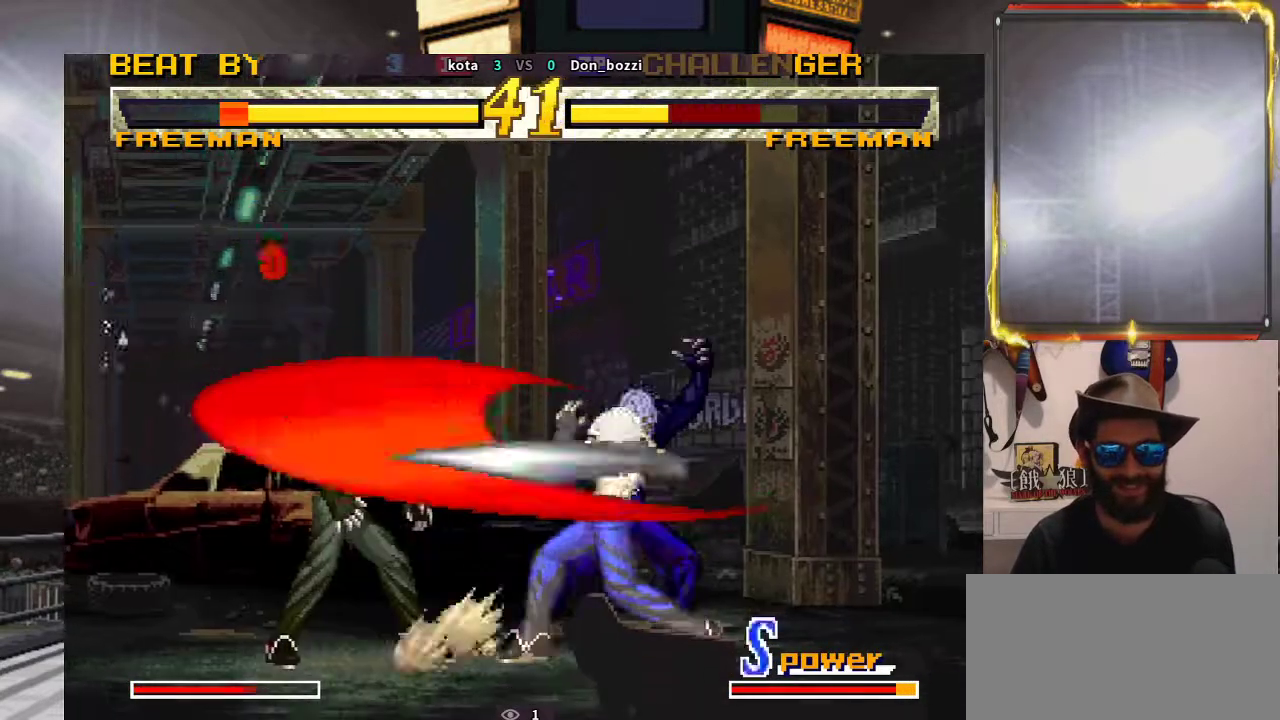
Gameplay with a controller (arcade stick); each line is a JSON object with the inputs held at the frame after it. "events" lists button and stick changes between this image and that frame as [ms after this image, input, new state], when the widget could be followed in between. Not read: L3 R3.
{"buttons": [], "left_stick": "right", "events": [[250, "left_stick", "center"], [383, "left_stick", "right"]]}
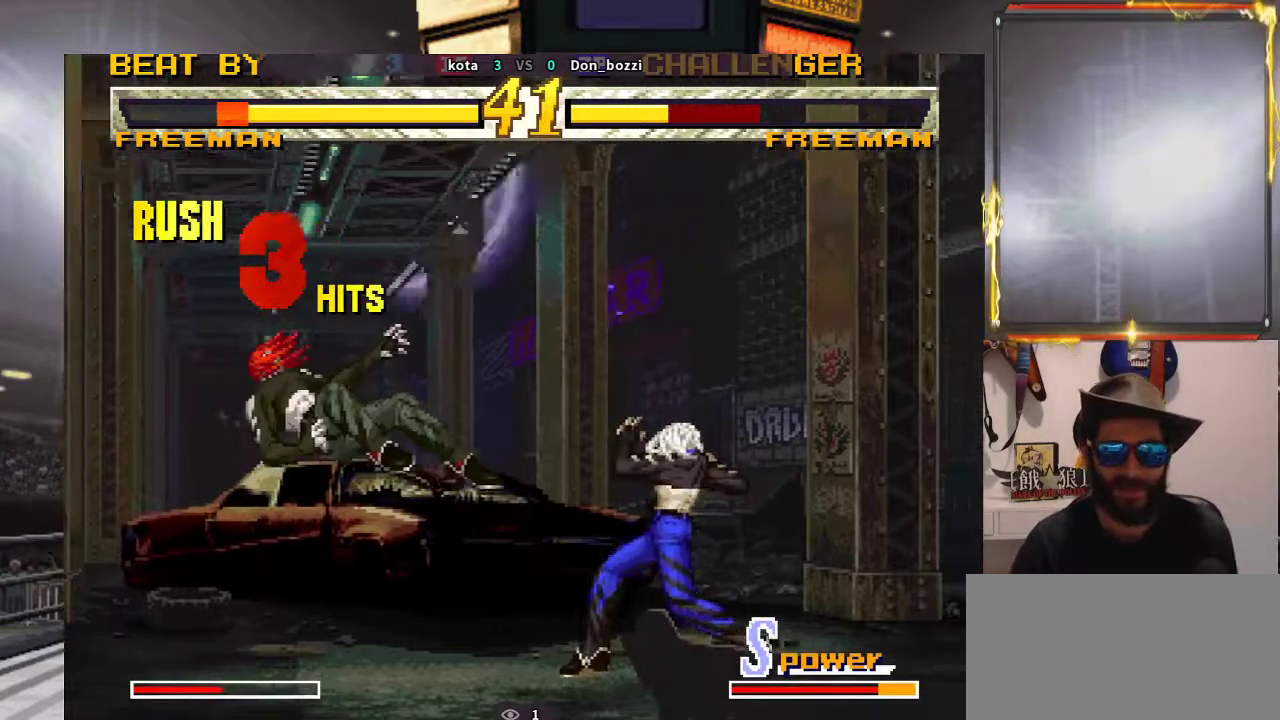
{"buttons": [], "left_stick": "right", "events": []}
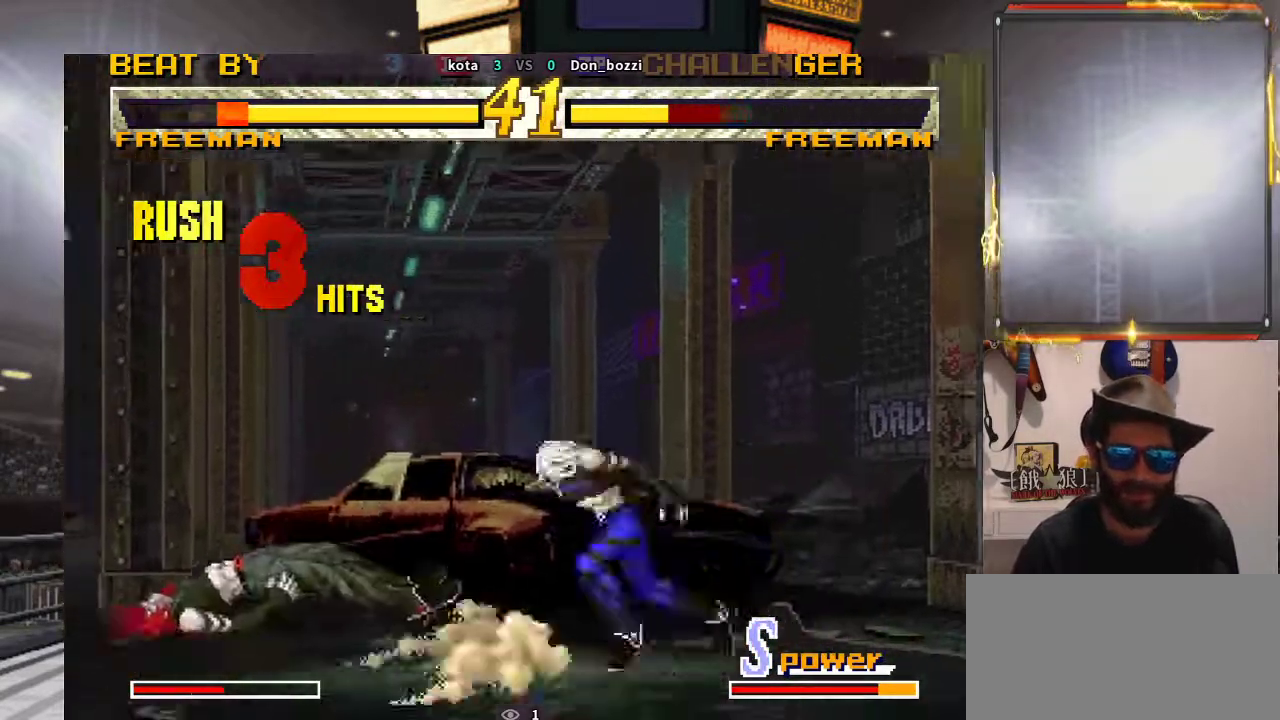
{"buttons": [], "left_stick": "center", "events": [[317, "left_stick", "center"]]}
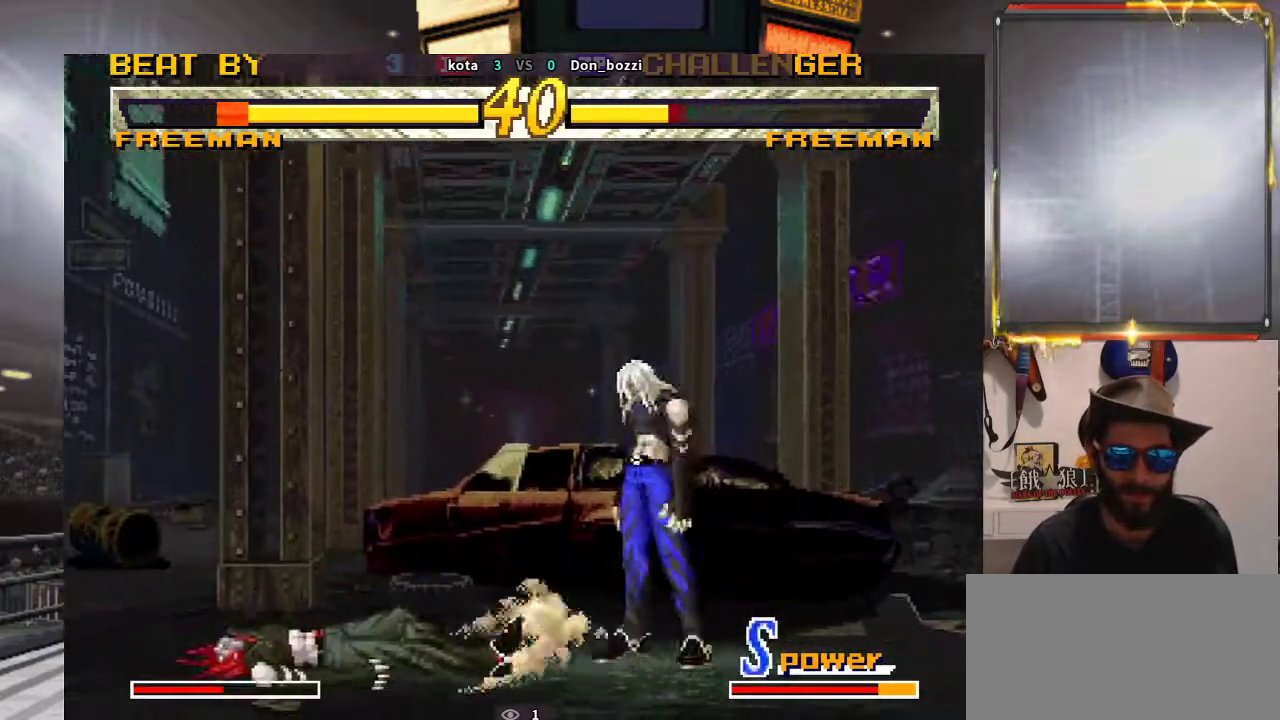
{"buttons": [], "left_stick": "left", "events": [[200, "left_stick", "right"], [383, "left_stick", "down"], [467, "left_stick", "left"]]}
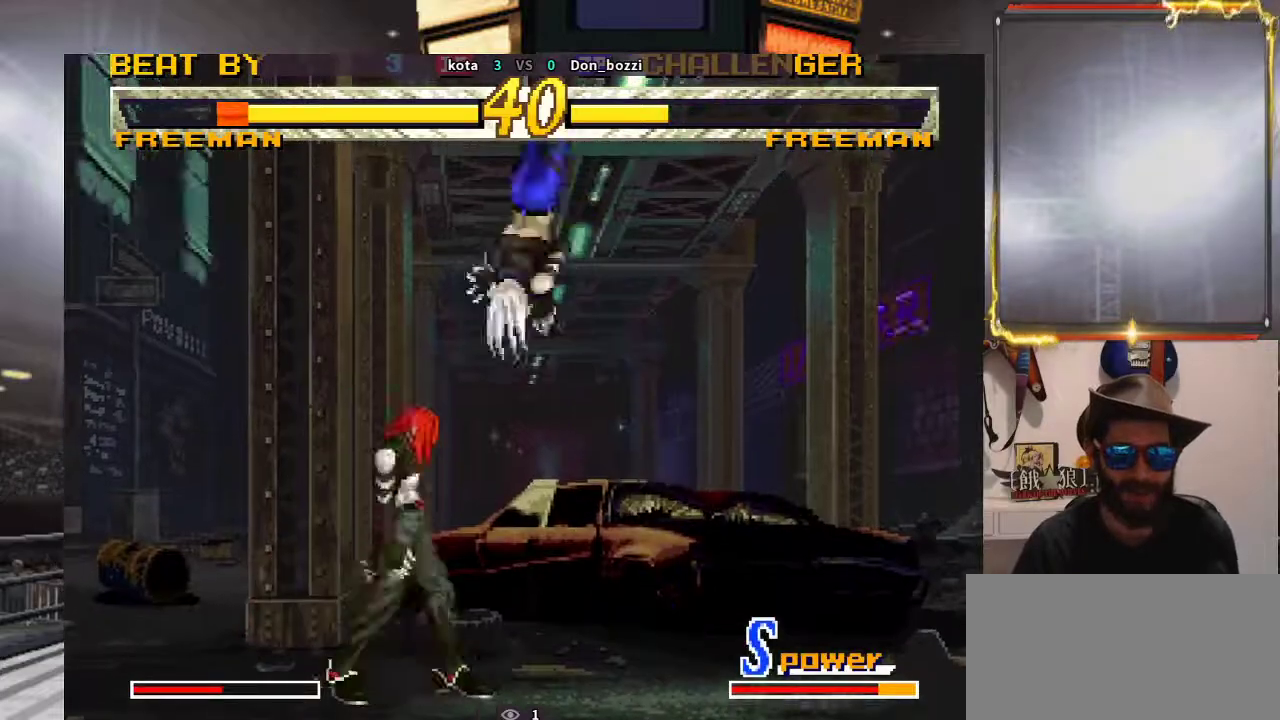
{"buttons": [], "left_stick": "down-left", "events": [[400, "left_stick", "down-left"]]}
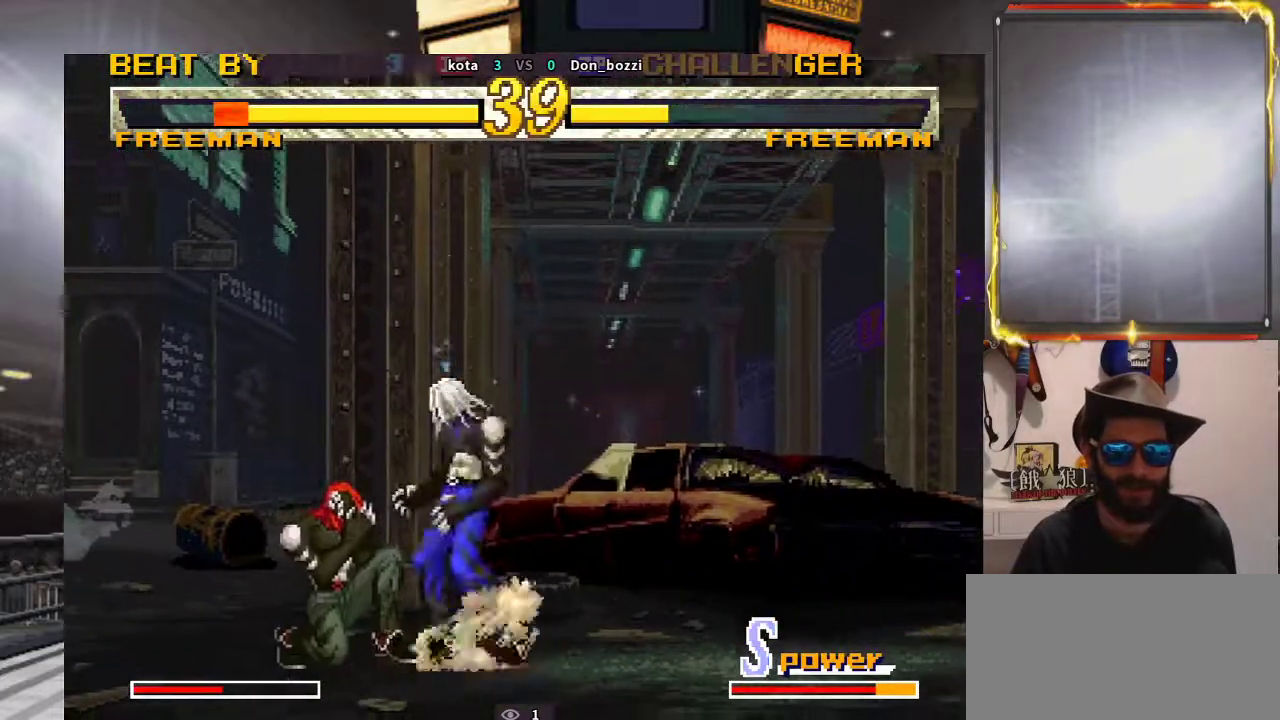
{"buttons": [], "left_stick": "down-left", "events": []}
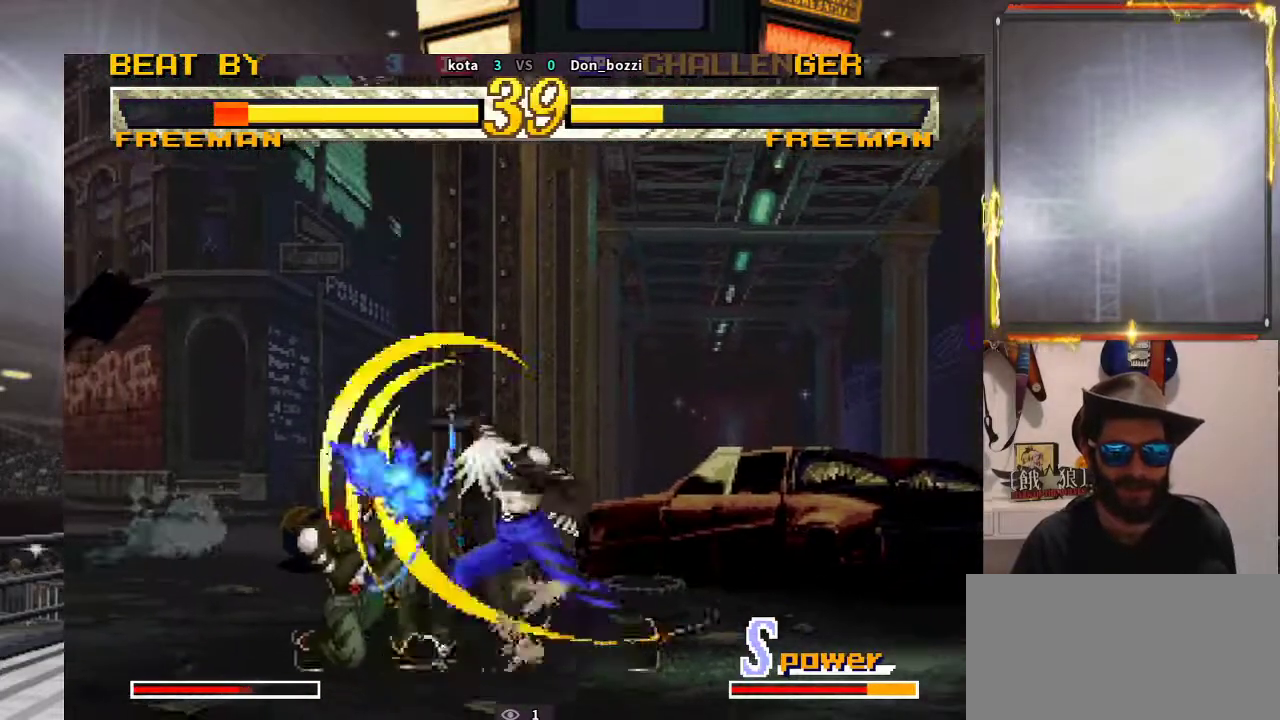
{"buttons": [], "left_stick": "down-left", "events": []}
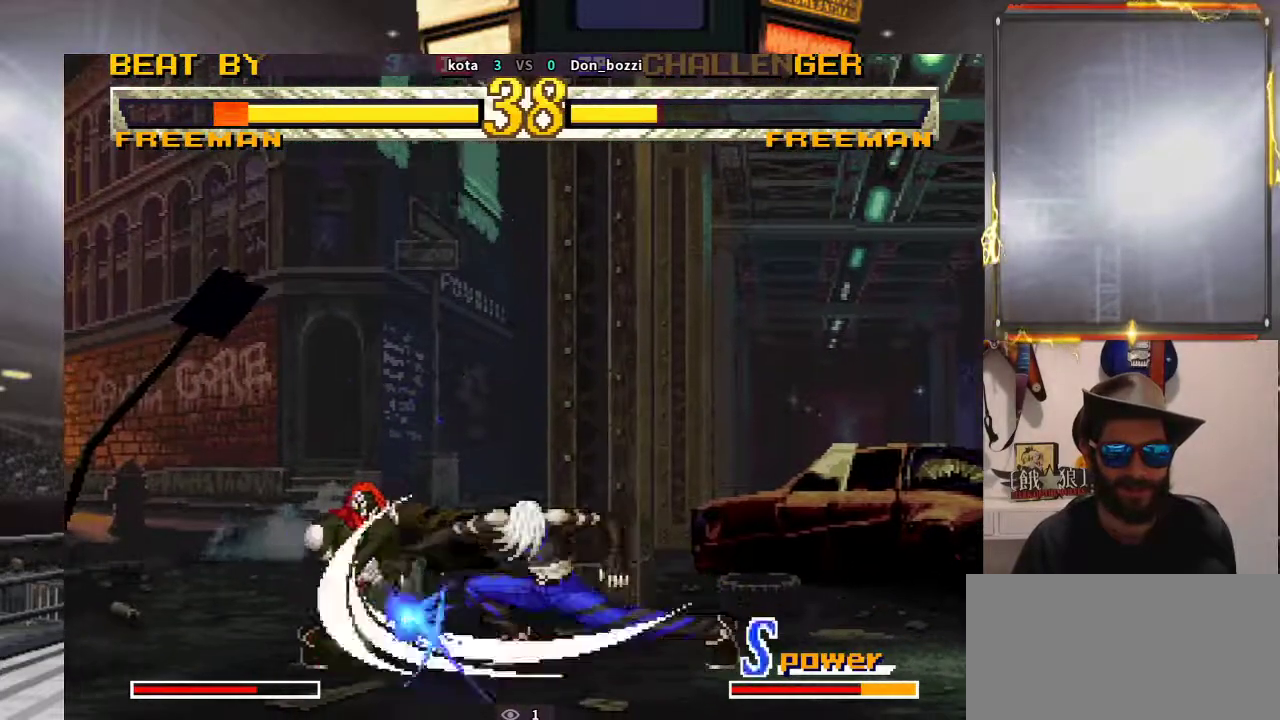
{"buttons": [], "left_stick": "up-left", "events": [[183, "left_stick", "up"], [500, "left_stick", "up-left"]]}
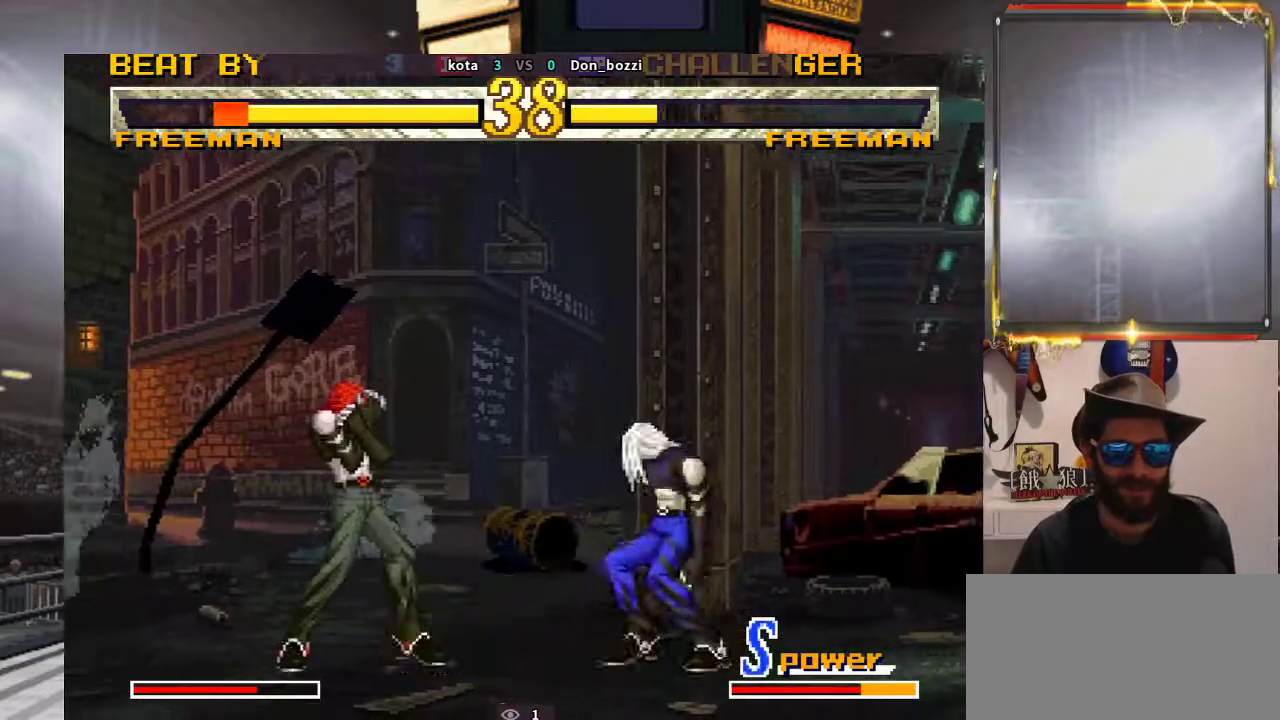
{"buttons": [], "left_stick": "down", "events": [[167, "left_stick", "down"], [433, "left_stick", "center"], [500, "left_stick", "down"]]}
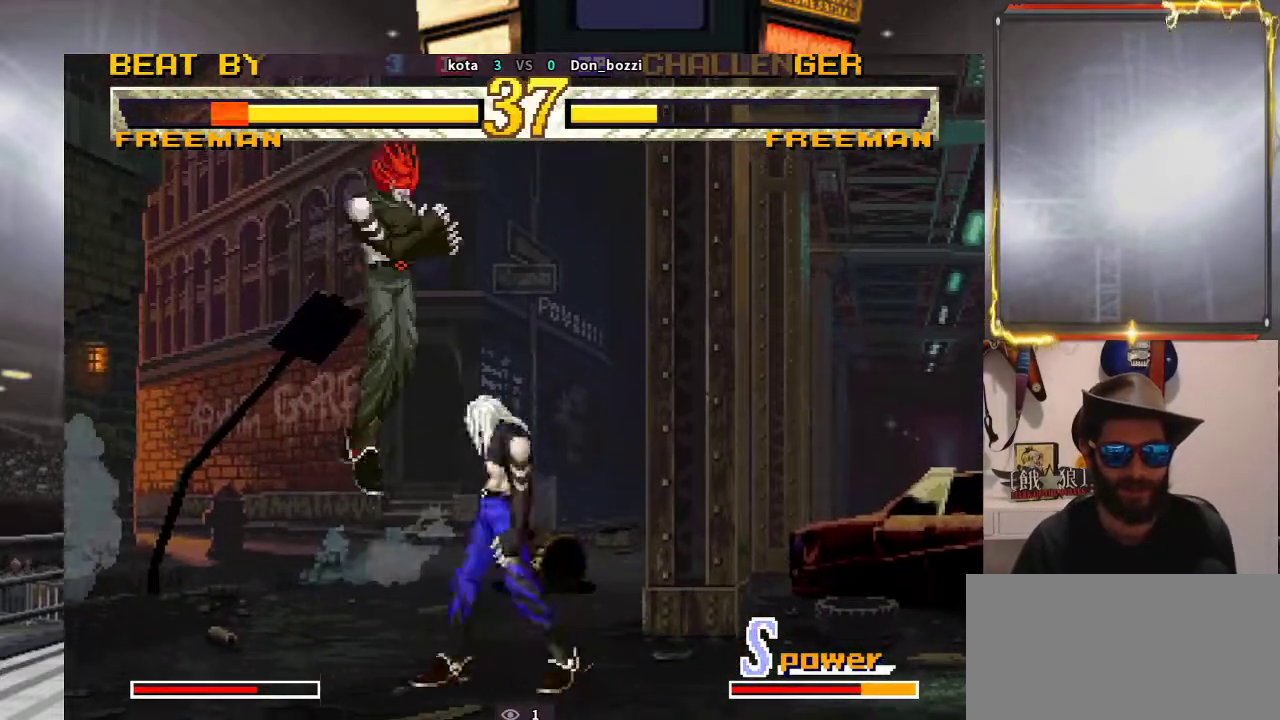
{"buttons": [], "left_stick": "down", "events": [[117, "left_stick", "center"], [183, "left_stick", "down"]]}
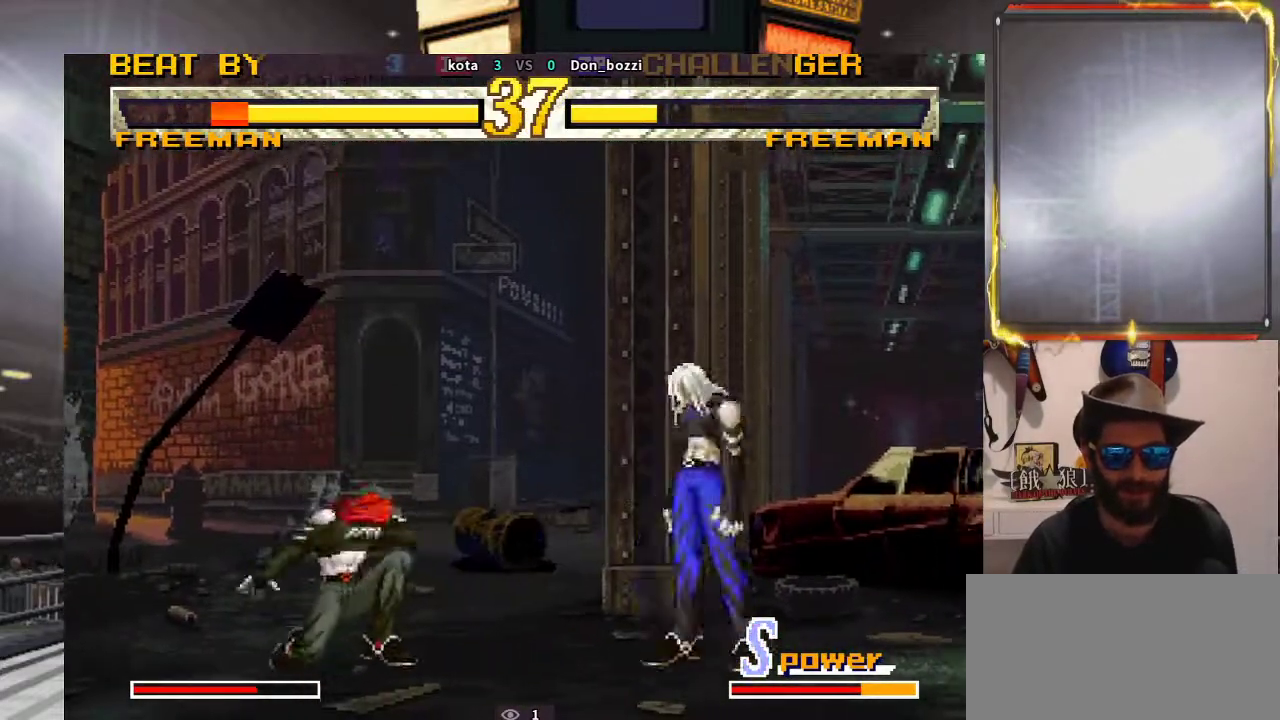
{"buttons": [], "left_stick": "center", "events": [[133, "left_stick", "left"], [217, "left_stick", "center"]]}
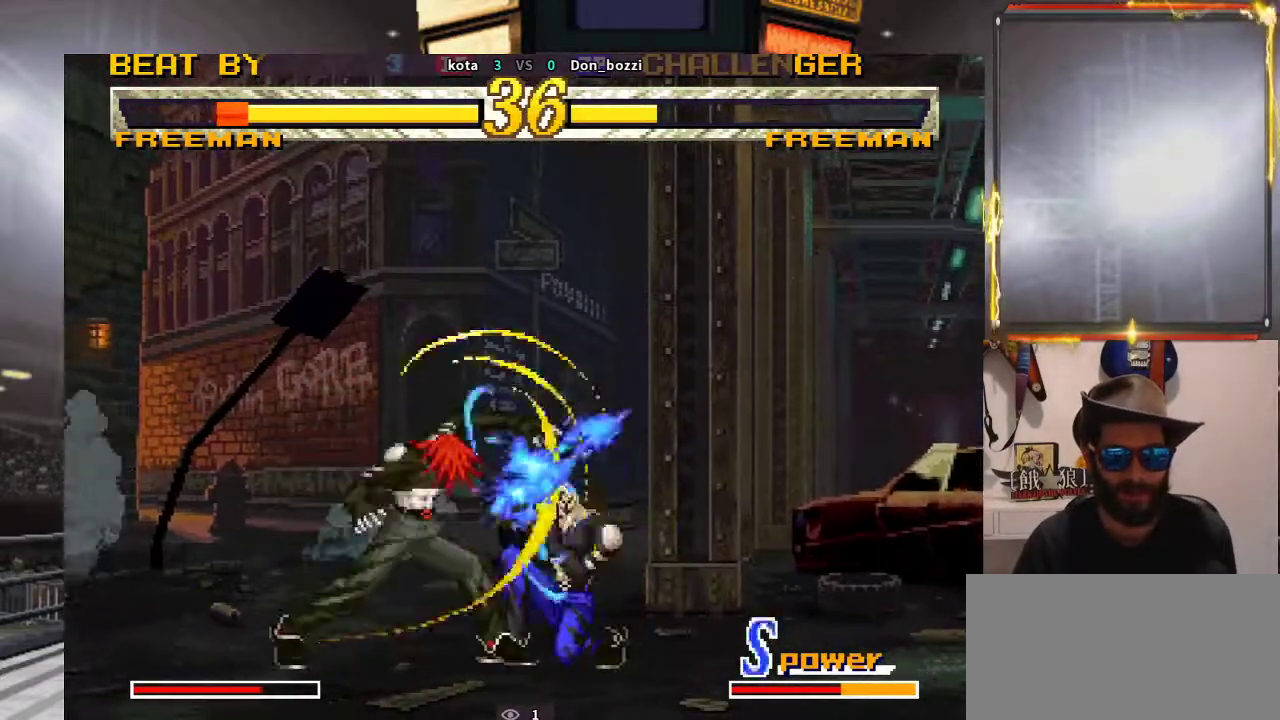
{"buttons": [], "left_stick": "left", "events": [[117, "left_stick", "down"], [367, "left_stick", "left"]]}
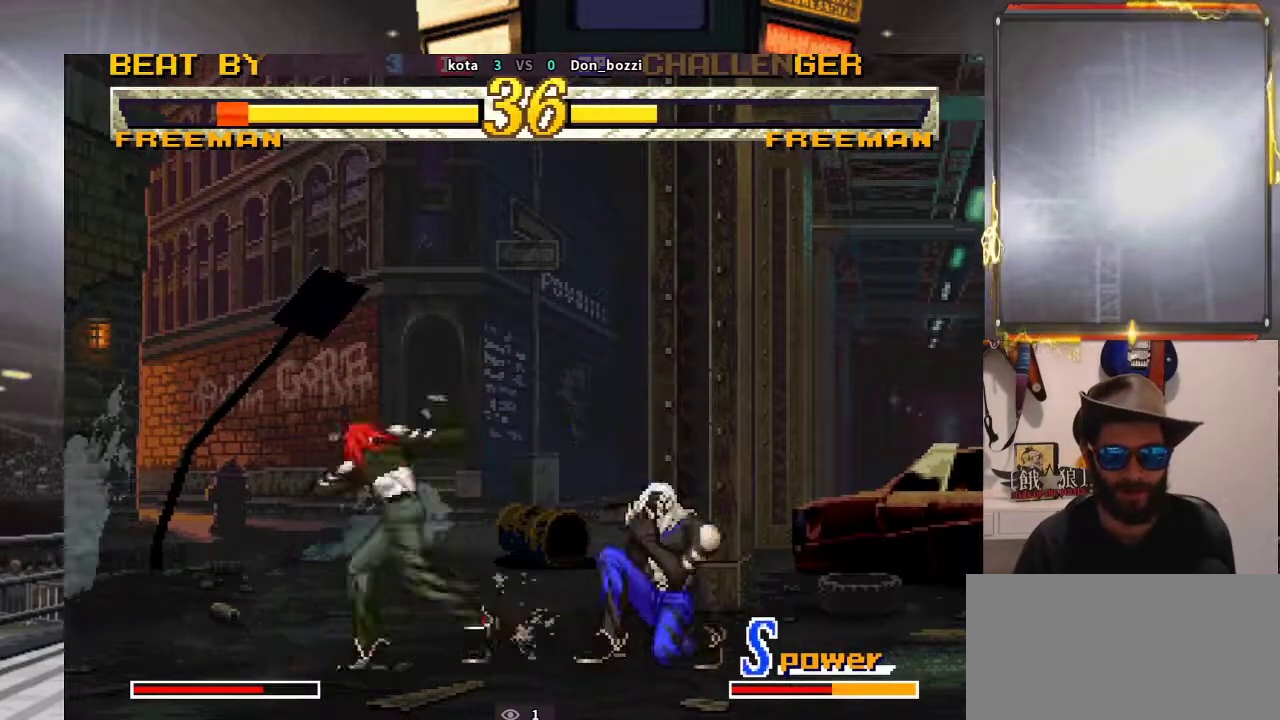
{"buttons": [], "left_stick": "center", "events": [[233, "left_stick", "center"], [283, "left_stick", "down"], [433, "left_stick", "center"]]}
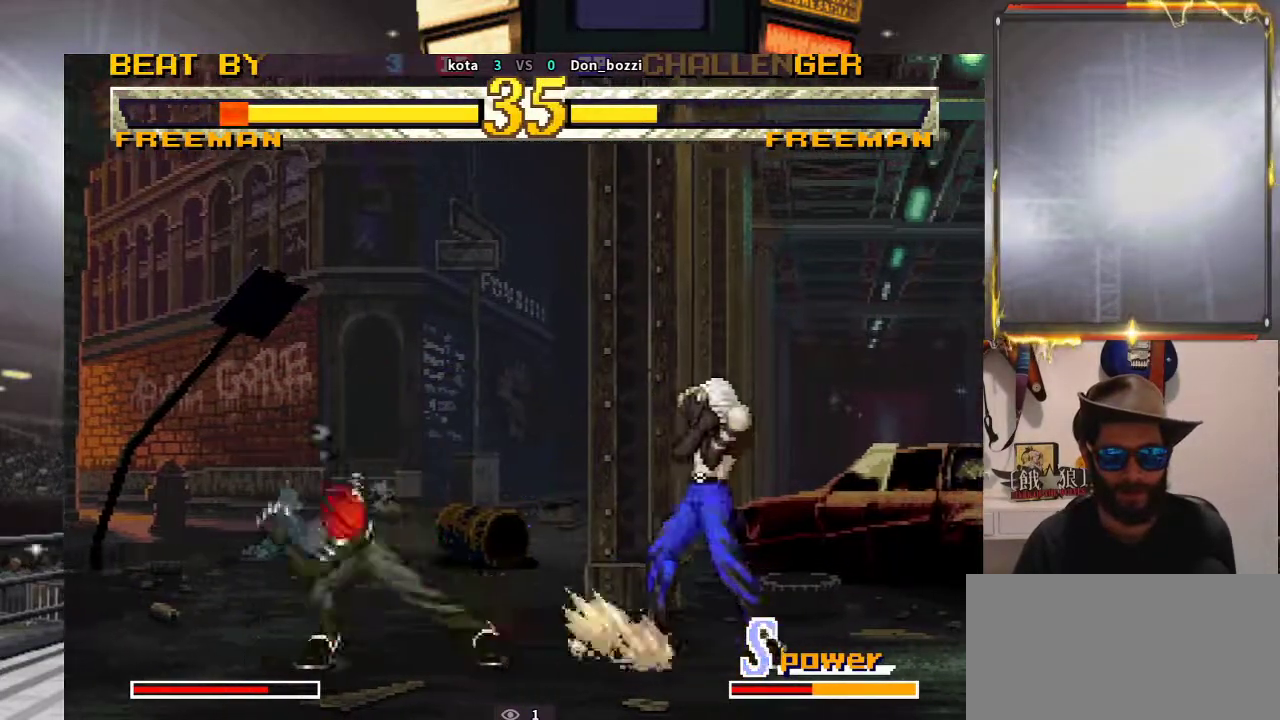
{"buttons": [], "left_stick": "center", "events": []}
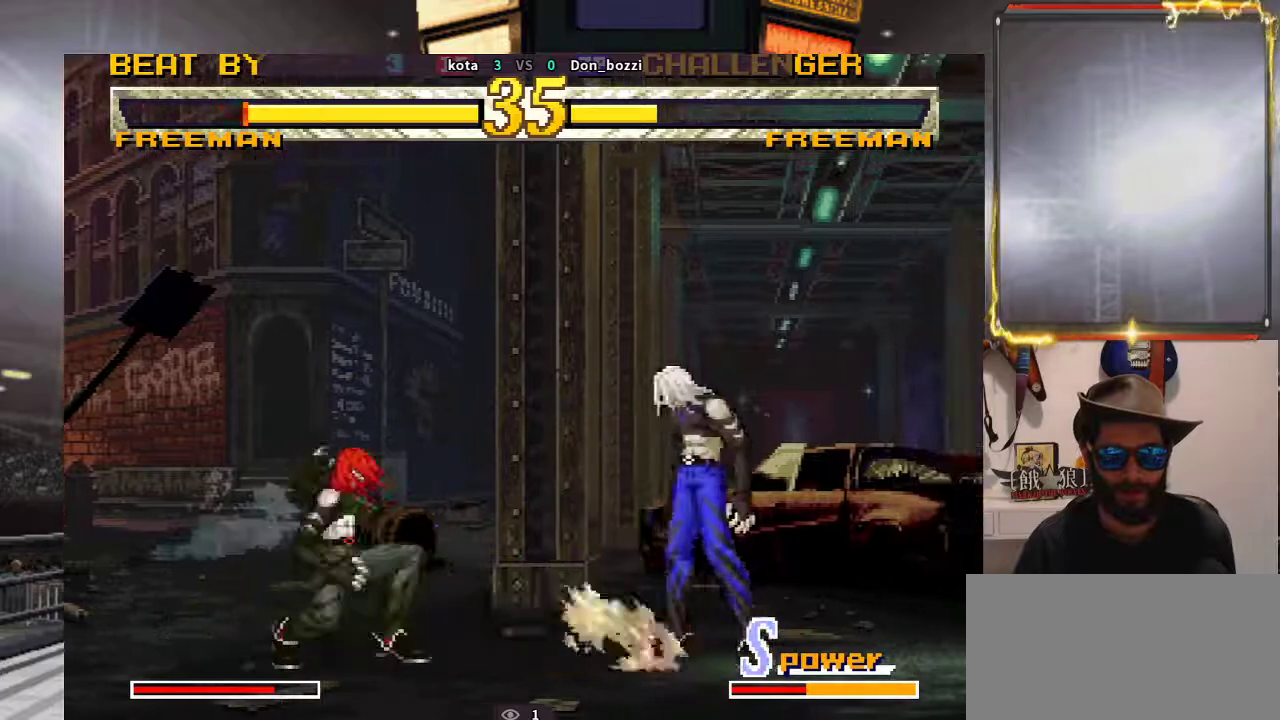
{"buttons": [], "left_stick": "center", "events": [[83, "left_stick", "right"], [167, "left_stick", "center"], [233, "left_stick", "right"], [450, "left_stick", "center"]]}
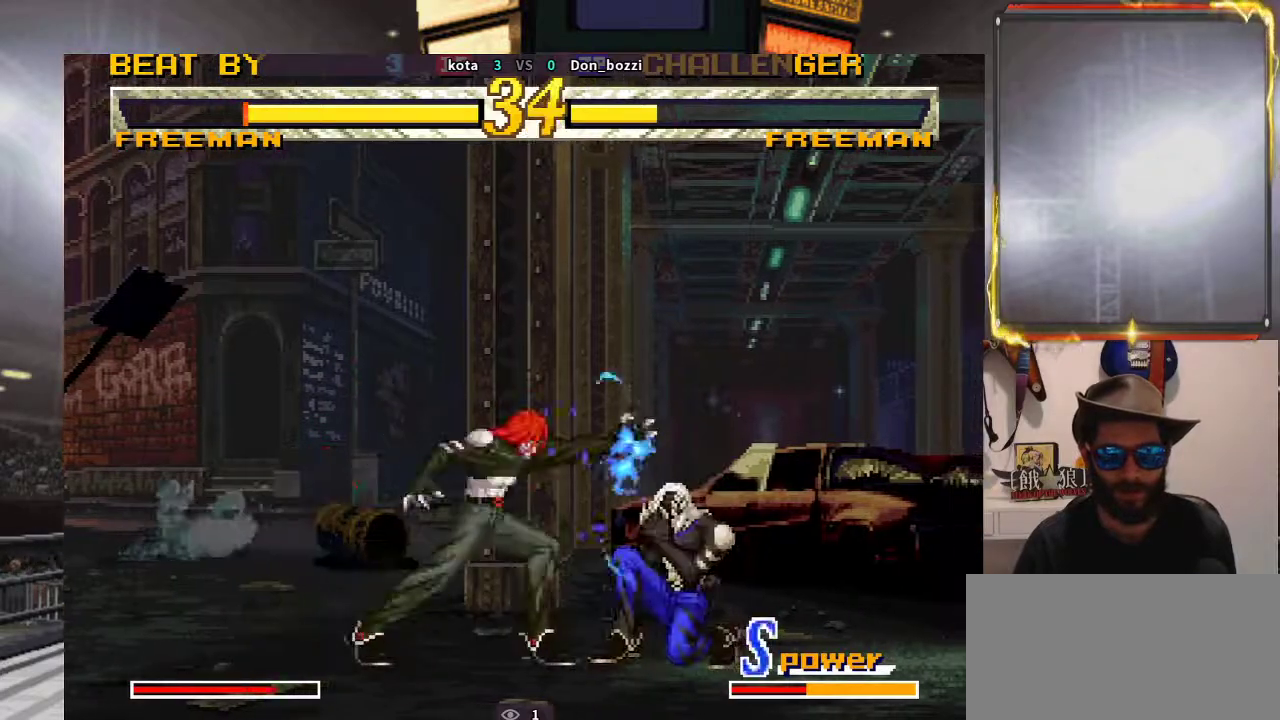
{"buttons": [], "left_stick": "center", "events": [[217, "left_stick", "down-right"], [300, "left_stick", "down-left"], [400, "left_stick", "center"]]}
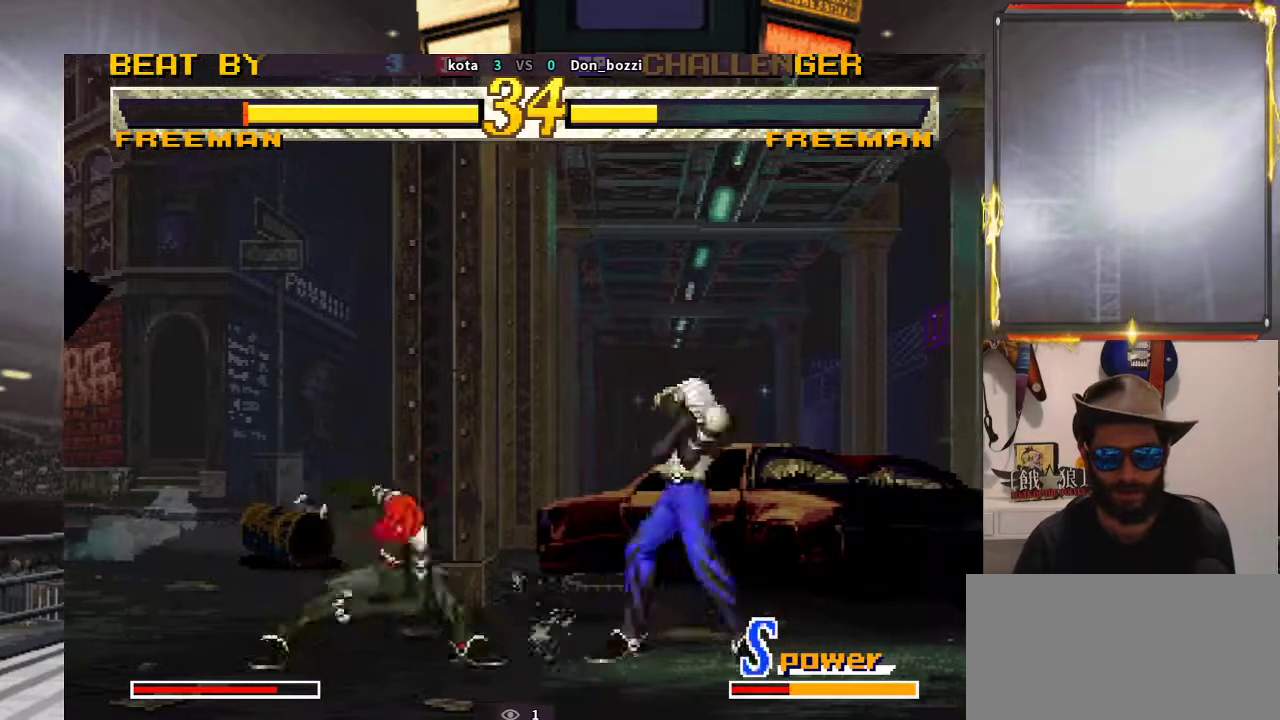
{"buttons": [], "left_stick": "left", "events": [[67, "left_stick", "down"], [183, "left_stick", "left"], [350, "left_stick", "down"], [450, "left_stick", "left"]]}
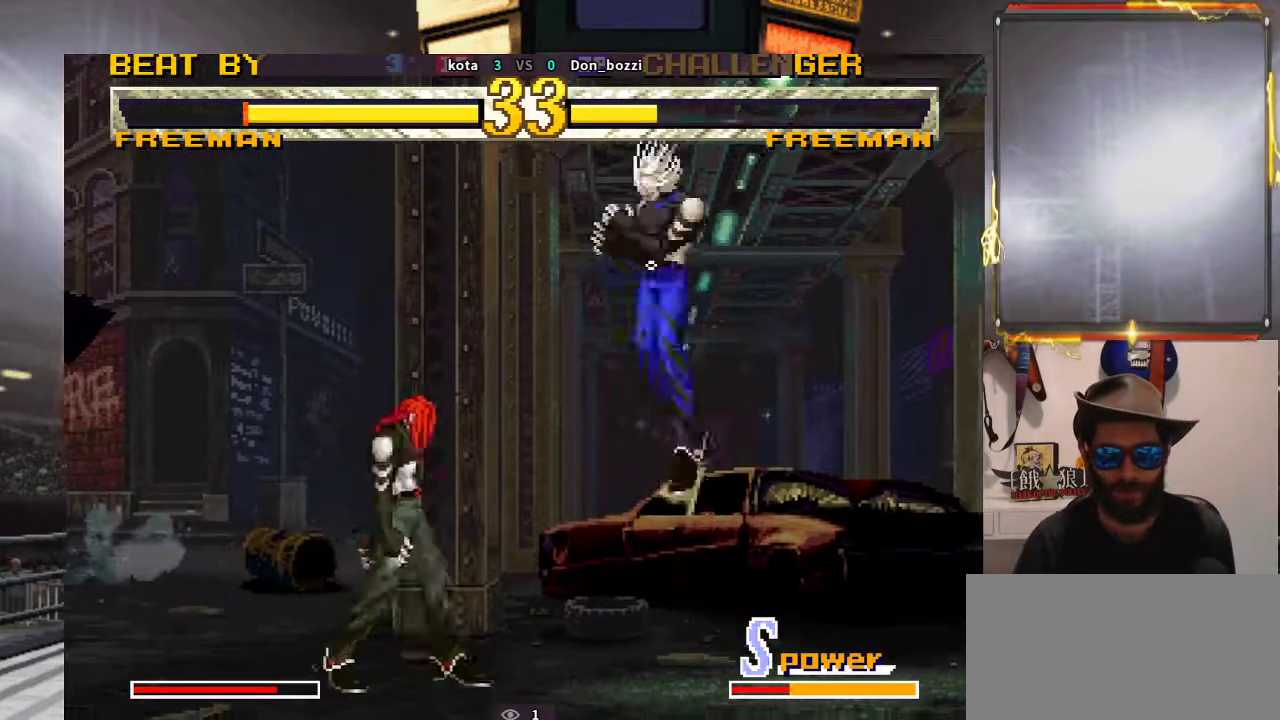
{"buttons": [], "left_stick": "center", "events": [[117, "left_stick", "center"], [183, "left_stick", "left"], [300, "left_stick", "center"], [383, "left_stick", "left"], [500, "left_stick", "center"]]}
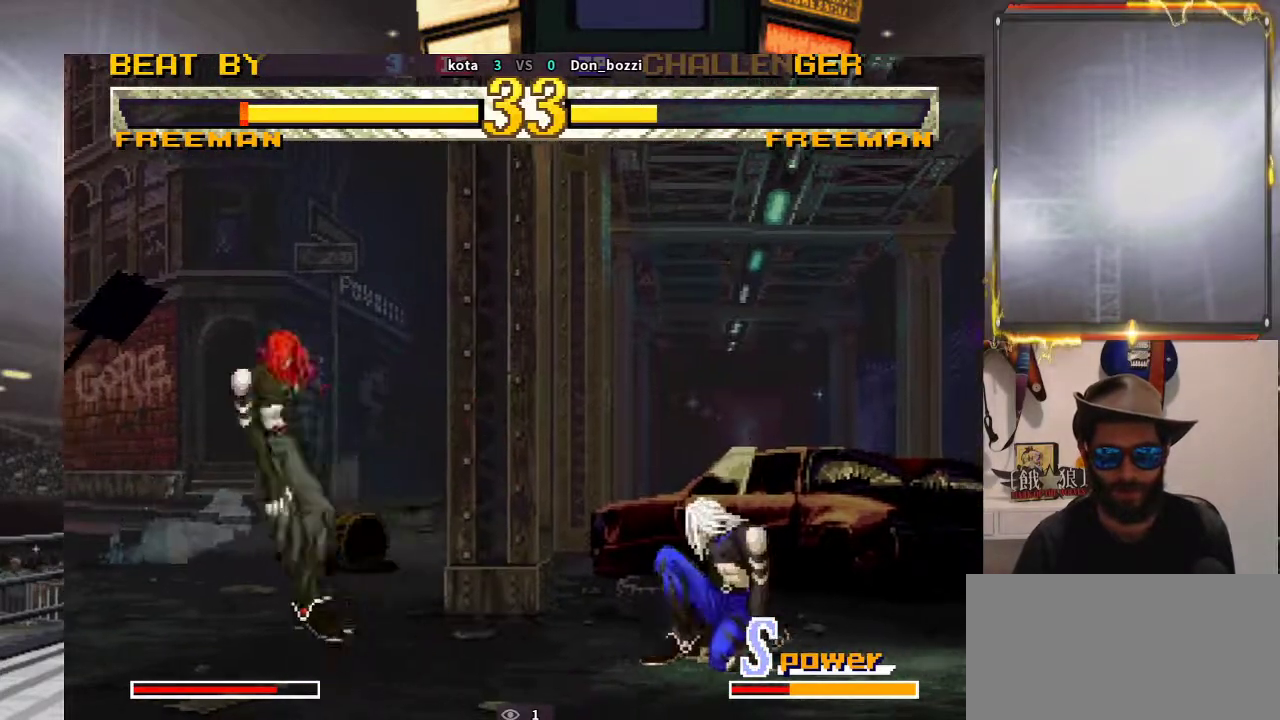
{"buttons": [], "left_stick": "center", "events": [[67, "left_stick", "right"], [167, "left_stick", "down"], [267, "left_stick", "left"], [467, "left_stick", "center"]]}
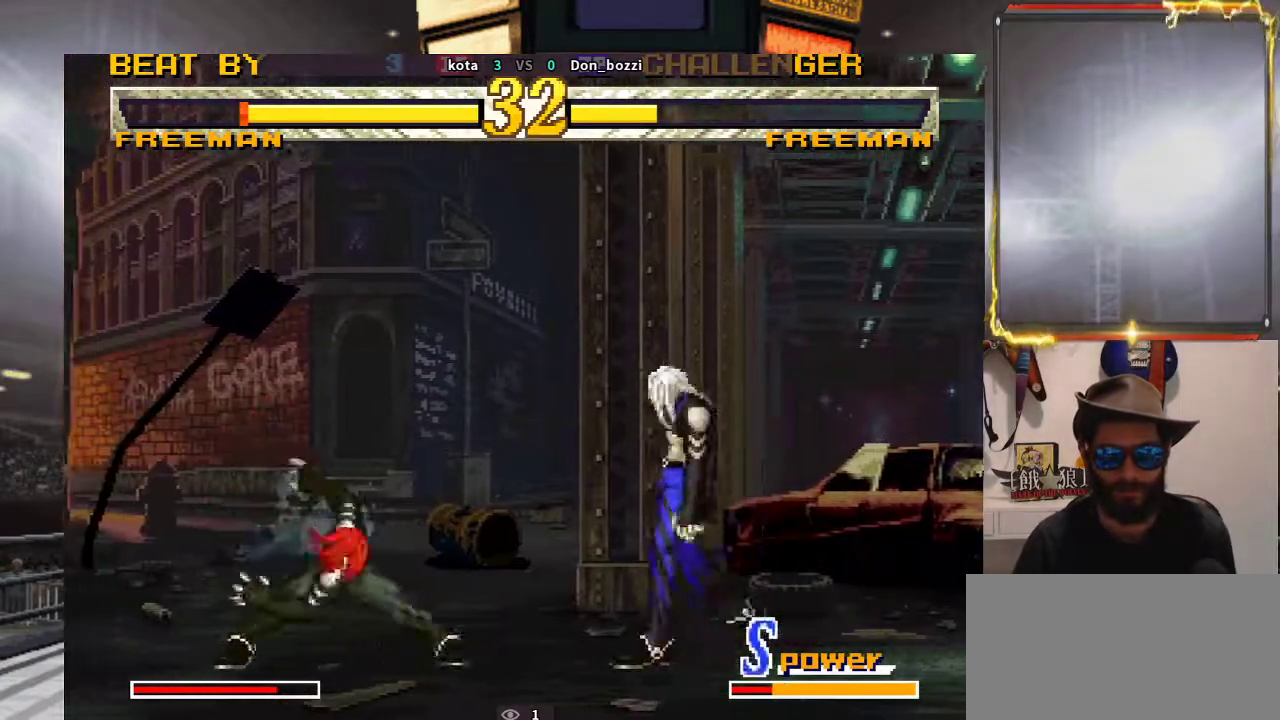
{"buttons": [], "left_stick": "left", "events": [[300, "left_stick", "left"], [400, "left_stick", "center"], [467, "left_stick", "left"]]}
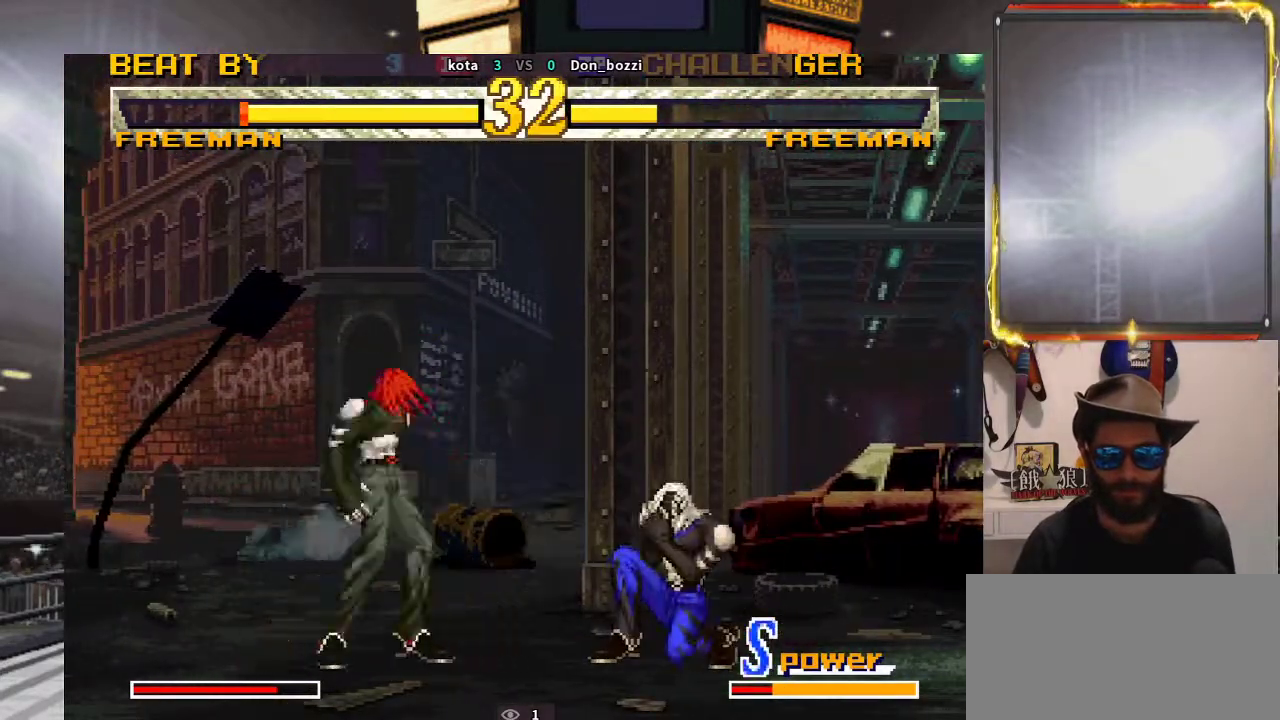
{"buttons": [], "left_stick": "center", "events": [[83, "left_stick", "center"], [150, "left_stick", "left"], [233, "left_stick", "down-right"], [333, "left_stick", "down-left"], [383, "left_stick", "left"], [483, "left_stick", "center"]]}
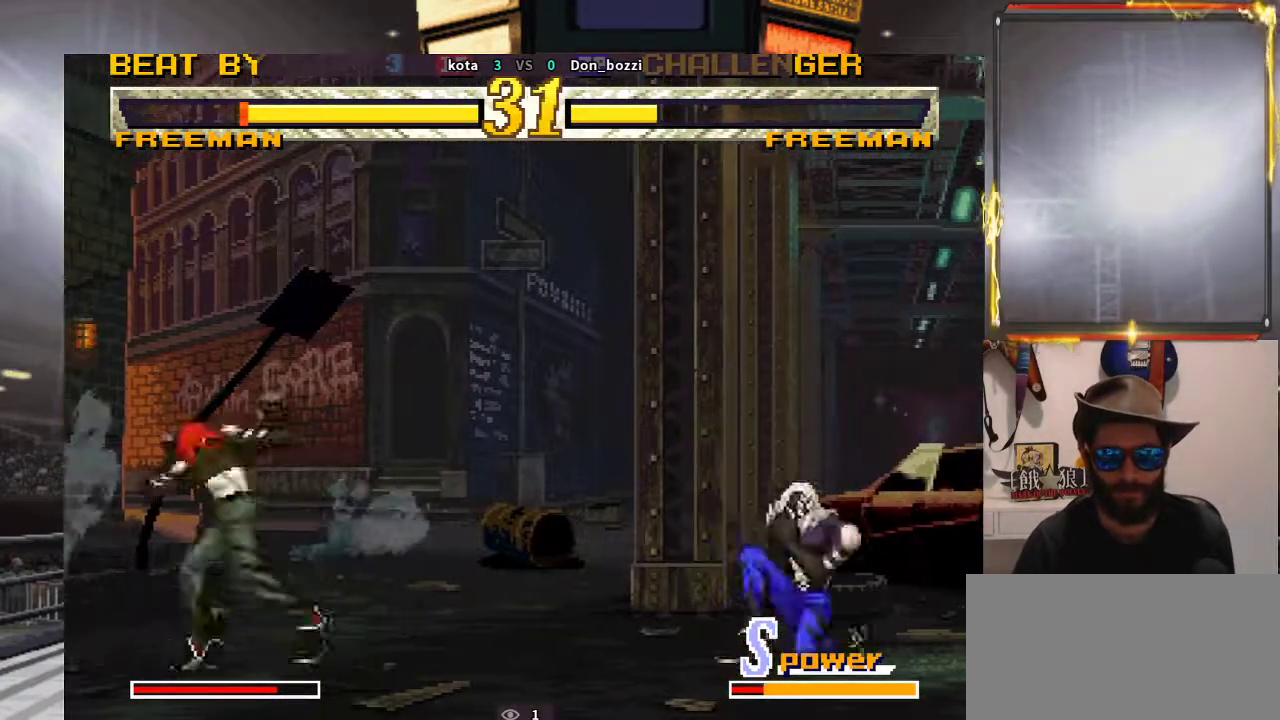
{"buttons": [], "left_stick": "center", "events": [[283, "left_stick", "down"], [383, "left_stick", "left"], [500, "left_stick", "center"]]}
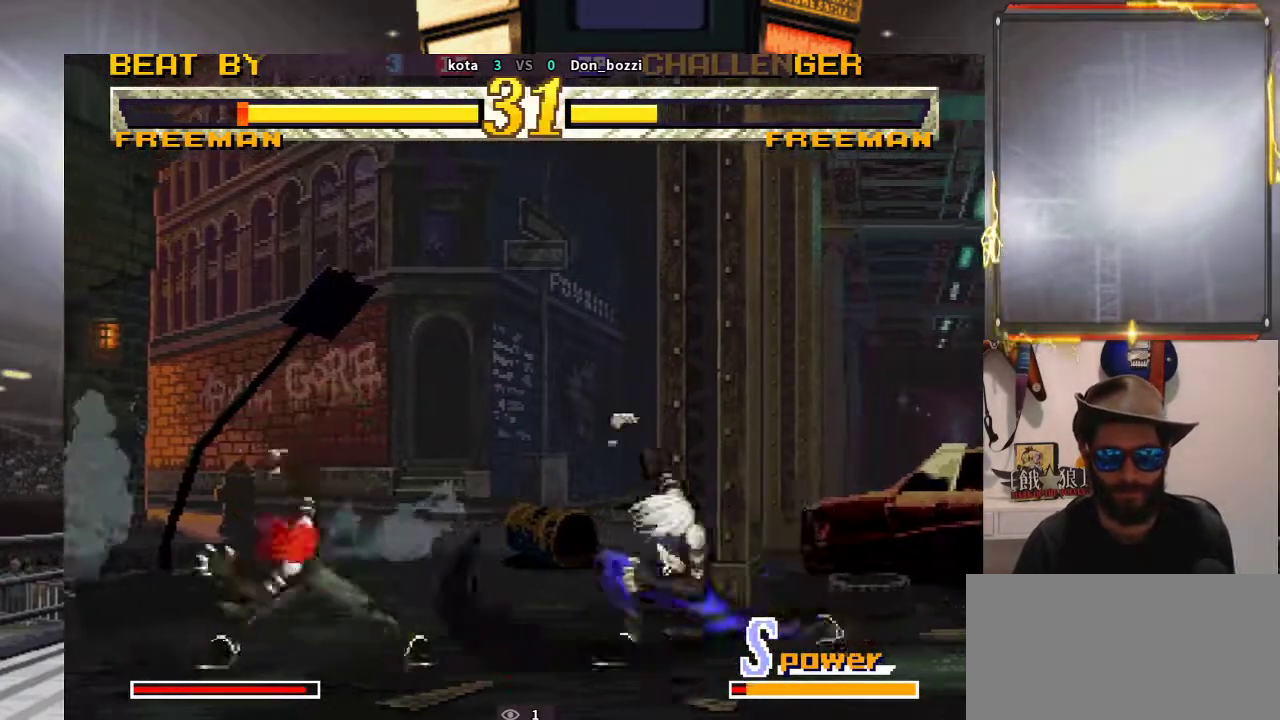
{"buttons": [], "left_stick": "center", "events": [[250, "left_stick", "left"], [483, "left_stick", "center"]]}
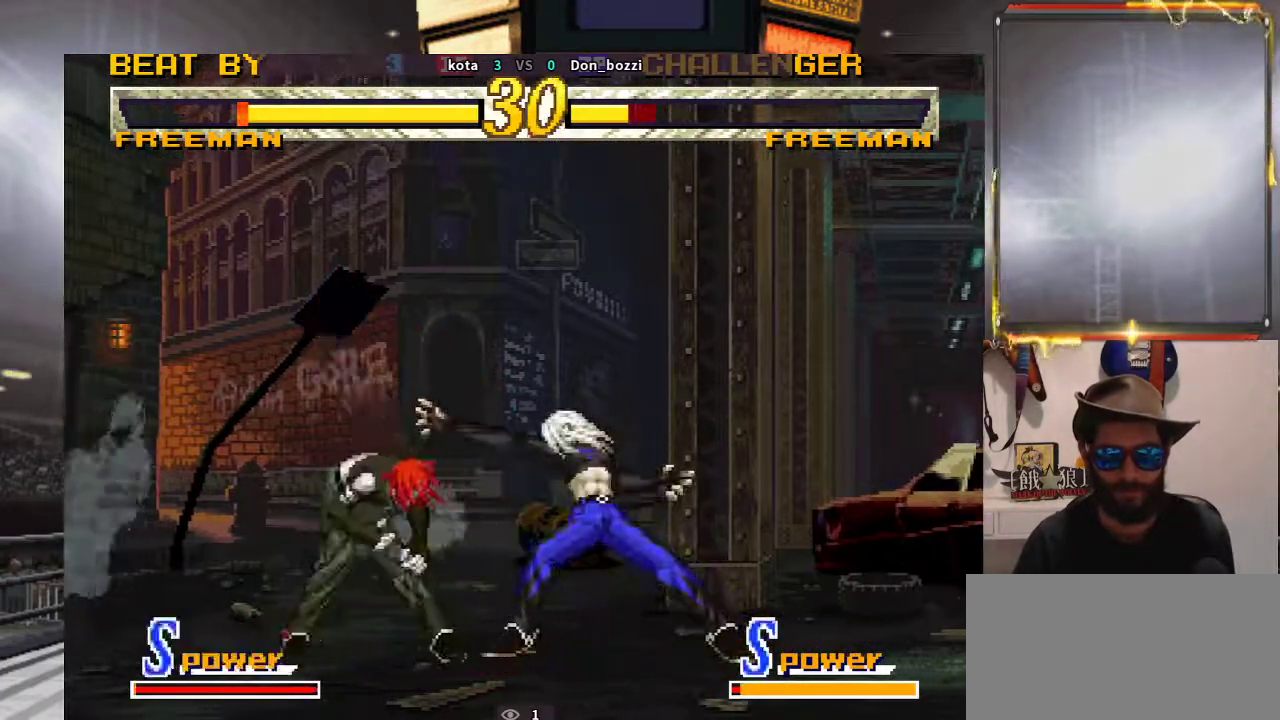
{"buttons": [], "left_stick": "right", "events": [[50, "left_stick", "left"], [167, "left_stick", "center"], [250, "left_stick", "right"]]}